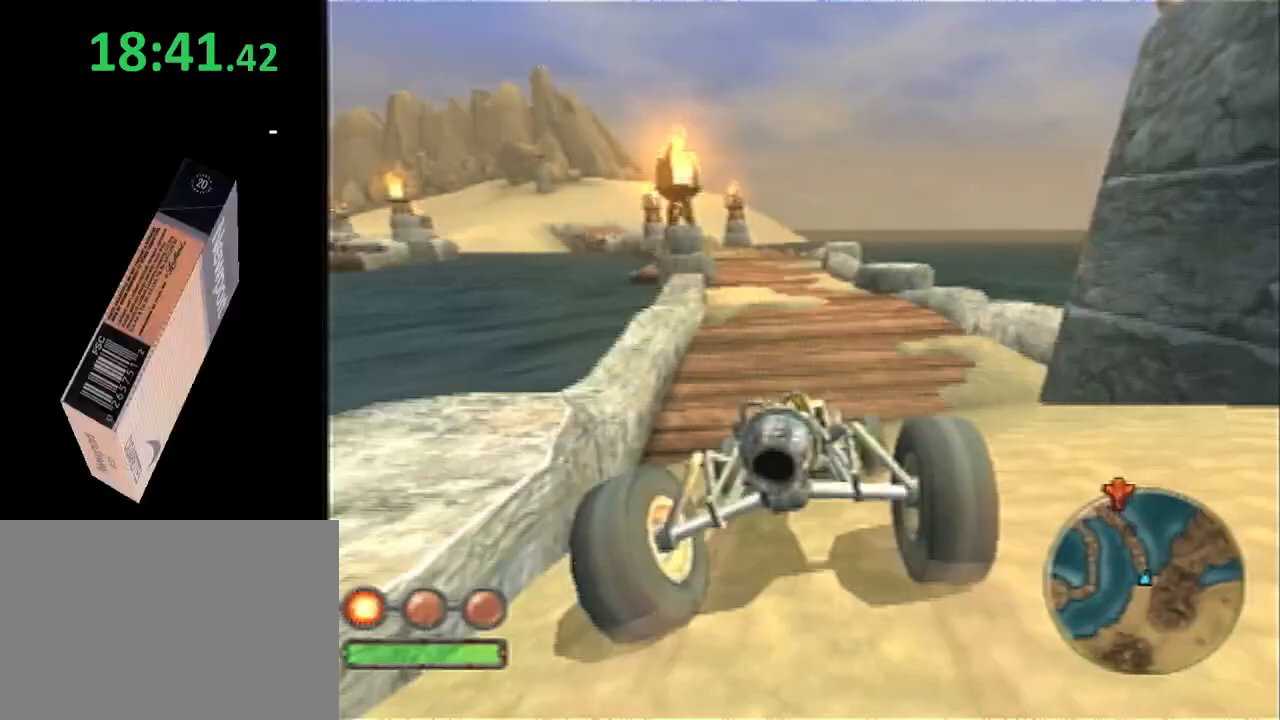
Gameplay with a controller (PlayStation layout); each line is a JSON object with the inputs held at the frame after it (dt_ms = milliseconds from this image to that frame). "events" lists button and stick changes between this image and that frame as [ms after this image, input, new state], when the widget could be followed in between. Not read: R1.
{"dt_ms": 500, "buttons": ["CROSS", "L1"], "left_stick": "center", "right_stick": "center", "events": [[67, "left_stick", "left"], [167, "left_stick", "center"]]}
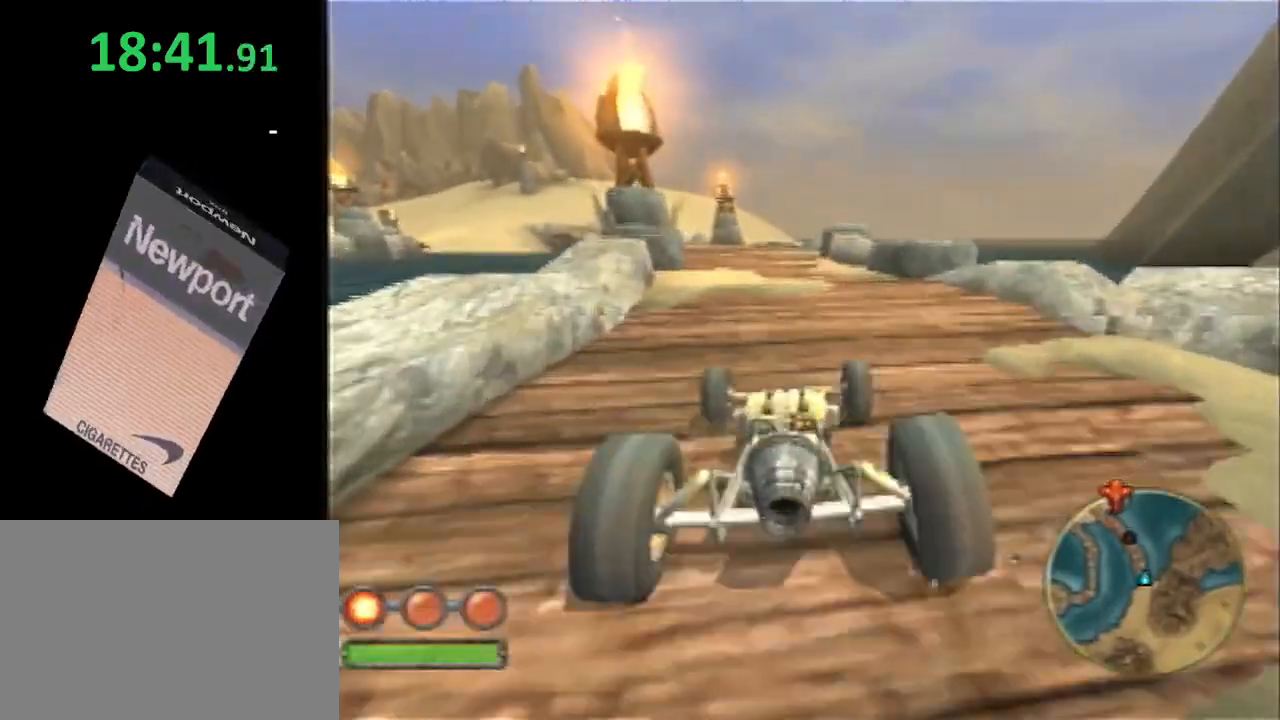
{"dt_ms": 500, "buttons": ["CROSS", "L1"], "left_stick": "center", "right_stick": "center", "events": []}
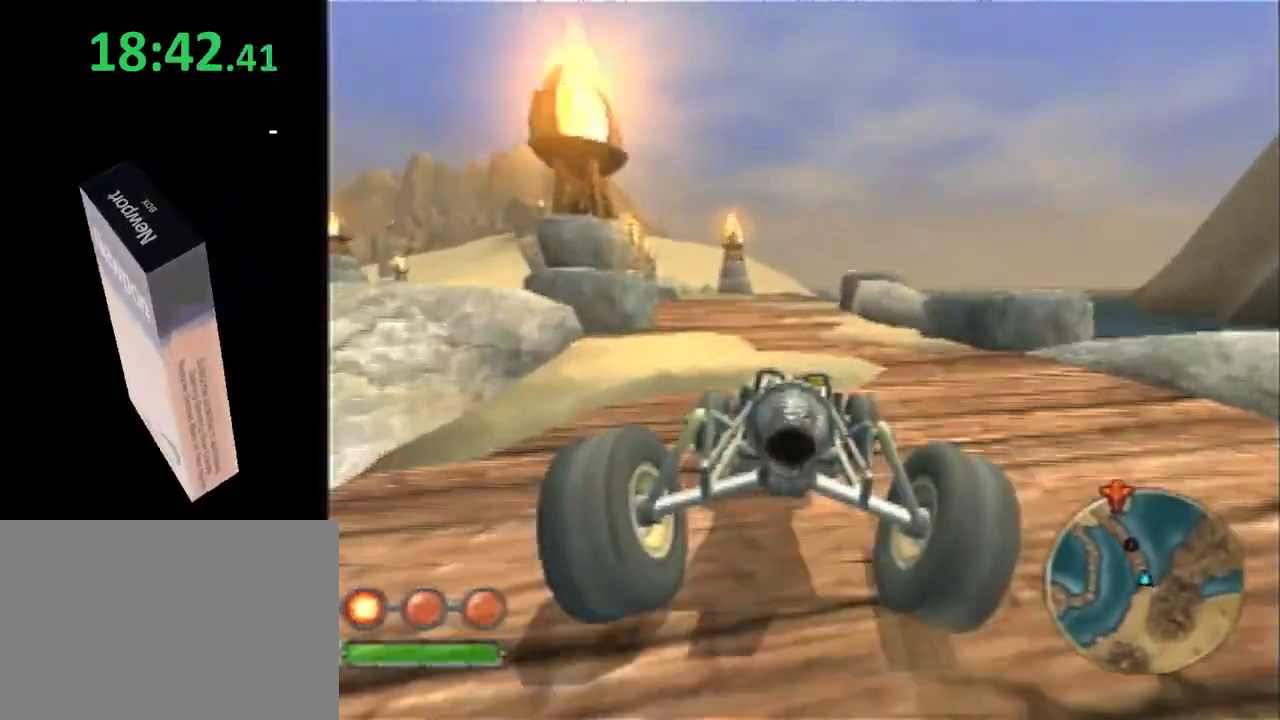
{"dt_ms": 500, "buttons": ["CROSS", "L1"], "left_stick": "center", "right_stick": "center", "events": [[67, "left_stick", "left"], [217, "left_stick", "center"], [367, "left_stick", "left"], [467, "left_stick", "center"]]}
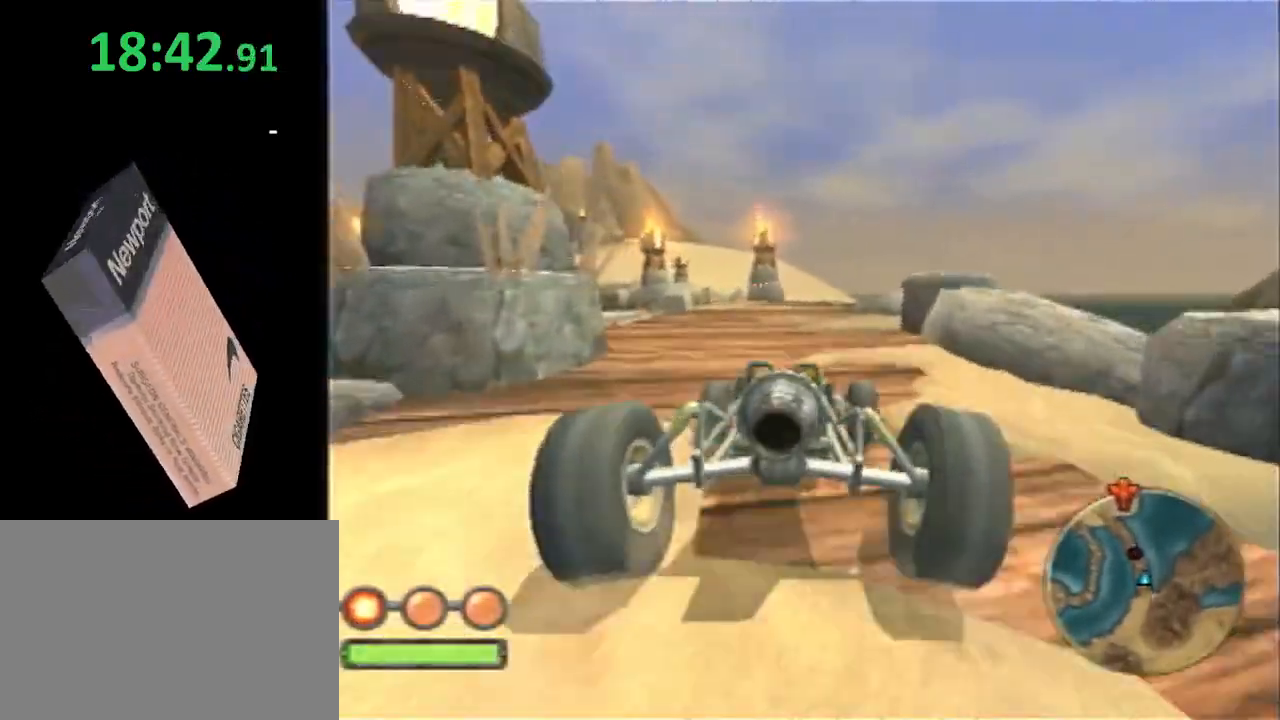
{"dt_ms": 500, "buttons": ["CROSS", "L1"], "left_stick": "center", "right_stick": "center", "events": [[250, "left_stick", "left"], [467, "left_stick", "center"]]}
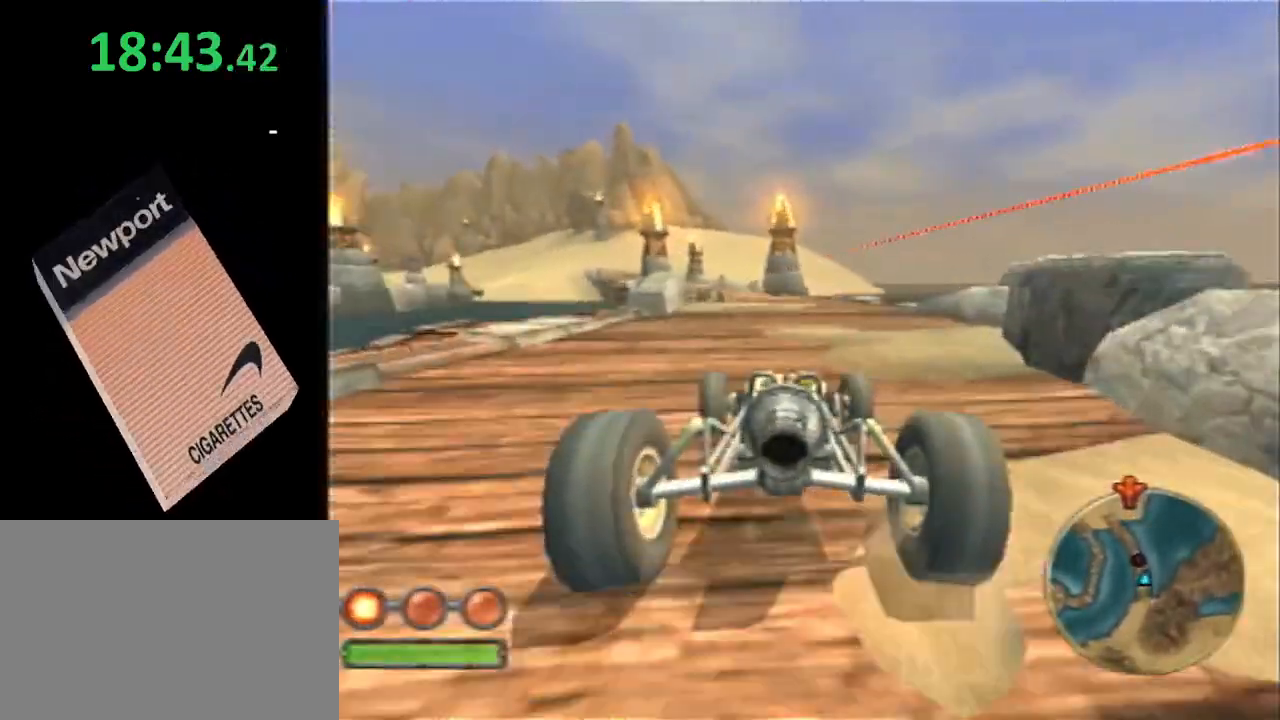
{"dt_ms": 500, "buttons": ["CROSS", "L1"], "left_stick": "center", "right_stick": "center", "events": [[67, "left_stick", "left"], [200, "left_stick", "center"]]}
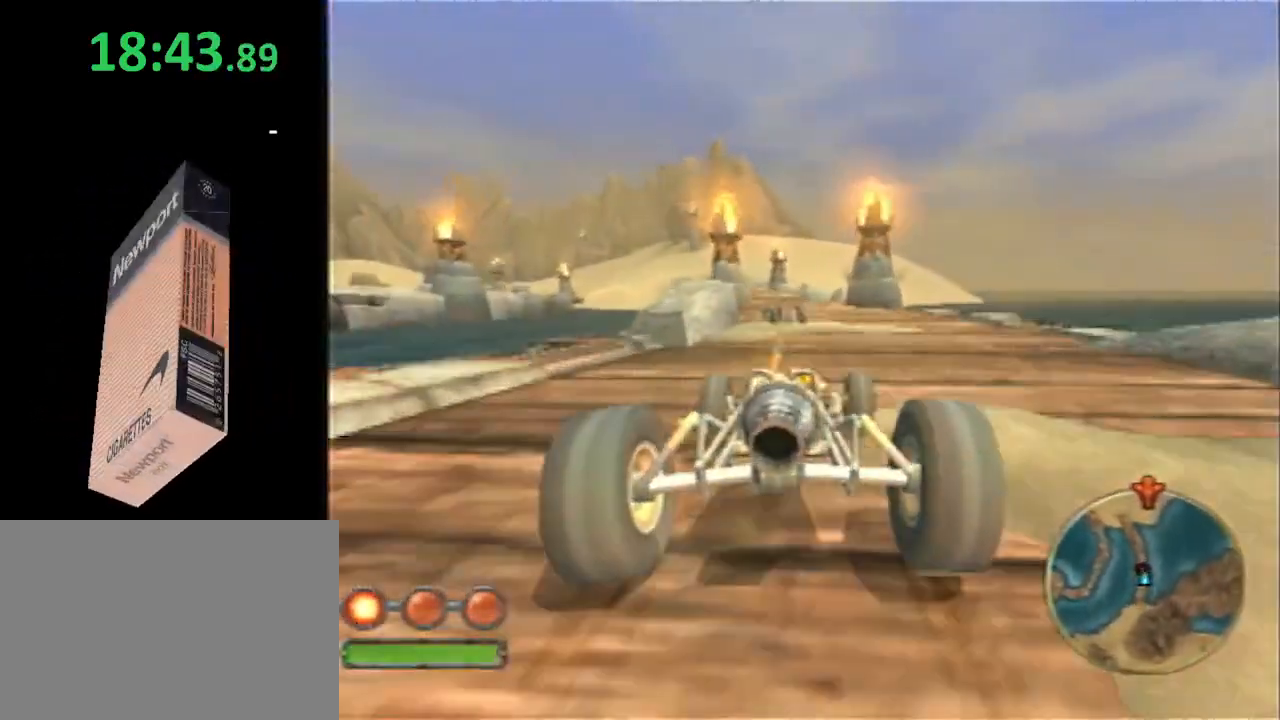
{"dt_ms": 1000, "buttons": ["CROSS", "L1"], "left_stick": "center", "right_stick": "center"}
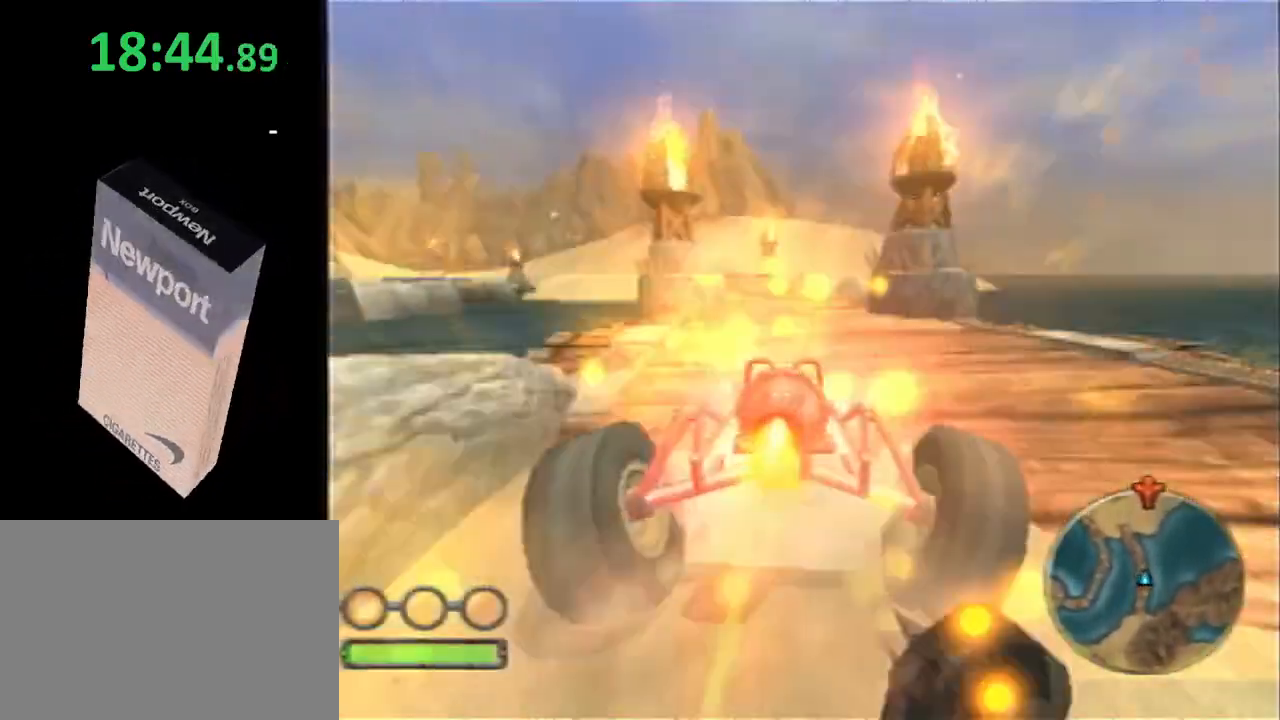
{"dt_ms": 500, "buttons": ["CROSS", "L1"], "left_stick": "center", "right_stick": "center", "events": []}
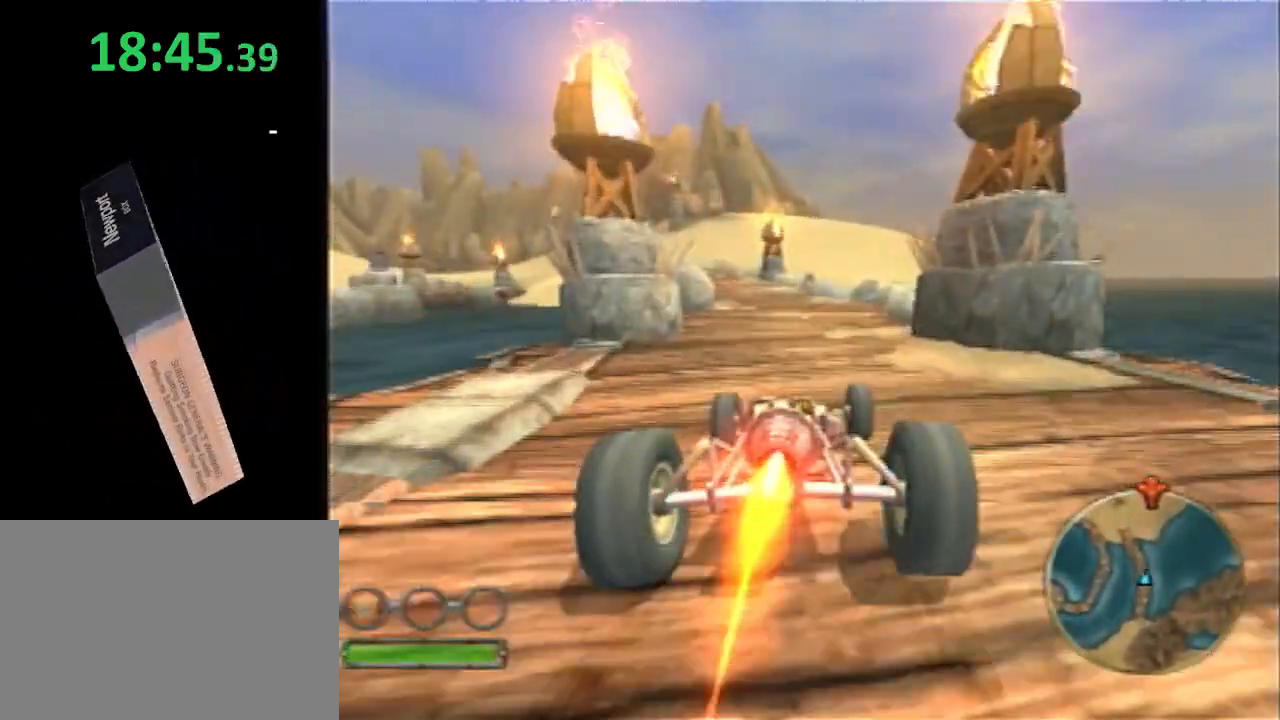
{"dt_ms": 500, "buttons": ["CROSS", "L1"], "left_stick": "center", "right_stick": "center", "events": [[267, "left_stick", "right"], [450, "left_stick", "center"]]}
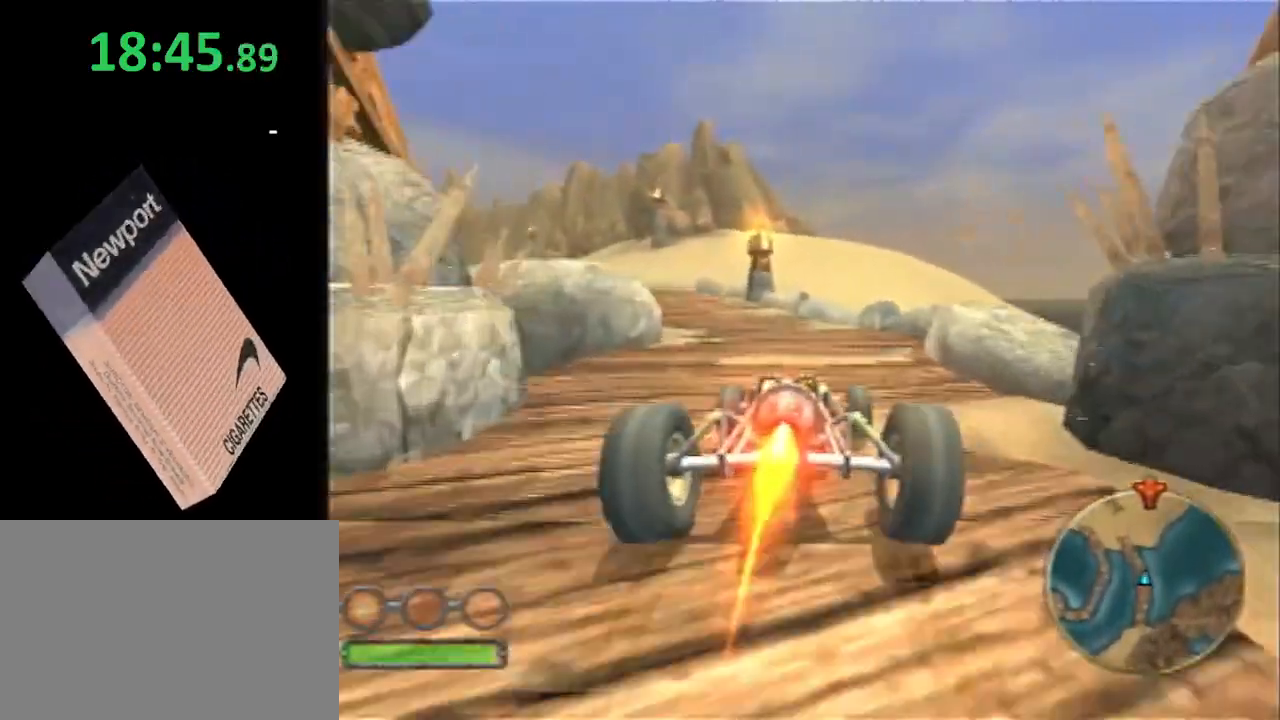
{"dt_ms": 500, "buttons": ["CROSS", "L1"], "left_stick": "right", "right_stick": "center", "events": [[350, "left_stick", "right"]]}
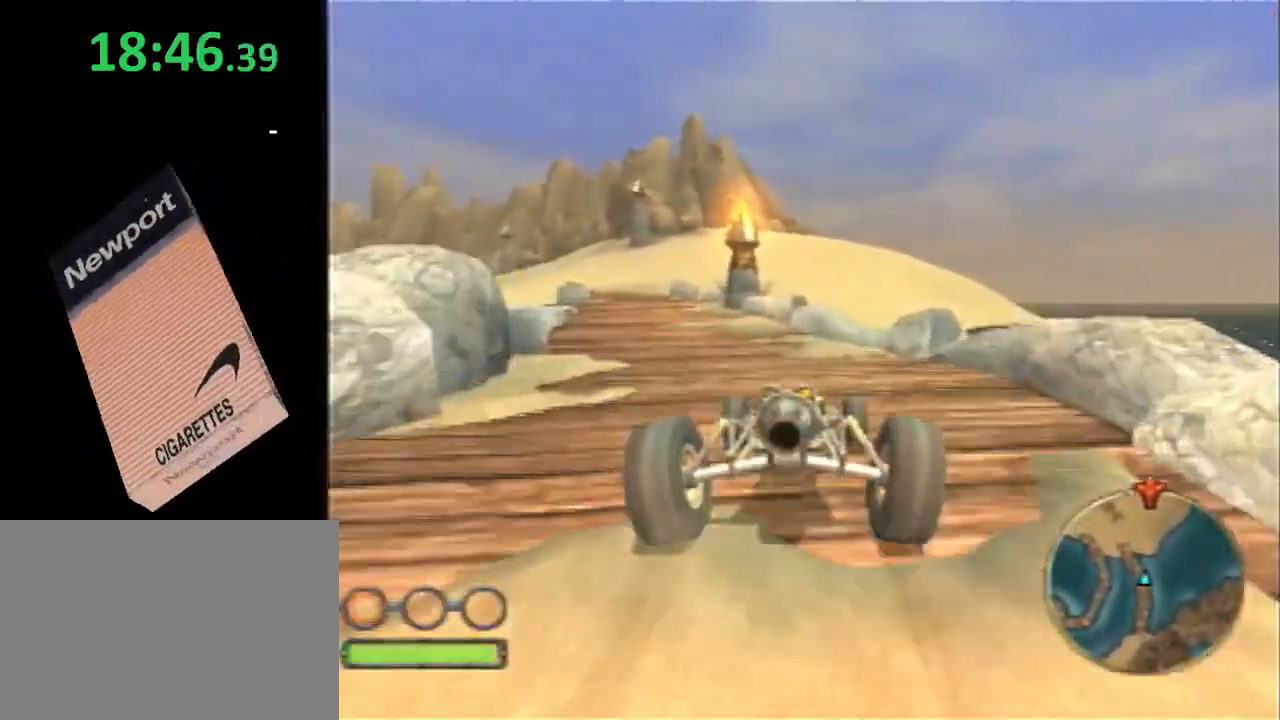
{"dt_ms": 500, "buttons": ["CROSS"], "left_stick": "center", "right_stick": "center", "events": [[17, "left_stick", "center"], [133, "L1", "up"]]}
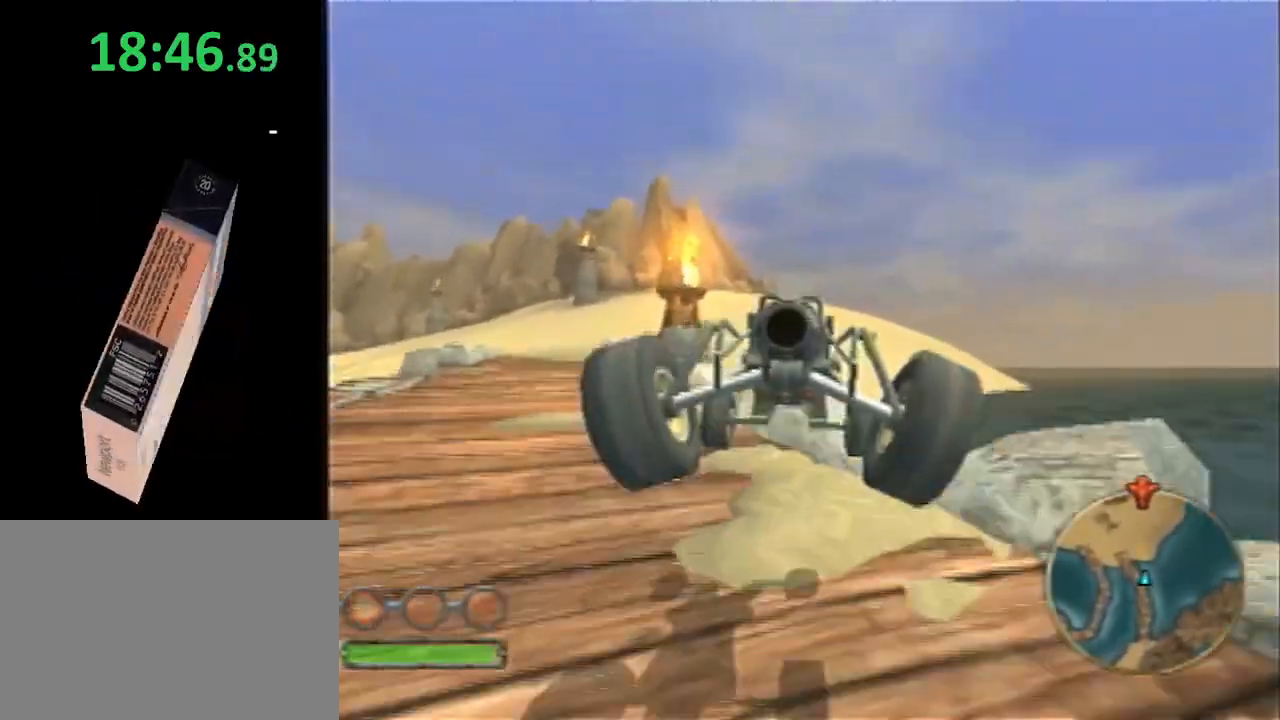
{"dt_ms": 500, "buttons": ["CROSS"], "left_stick": "up", "right_stick": "center", "events": [[417, "left_stick", "up"]]}
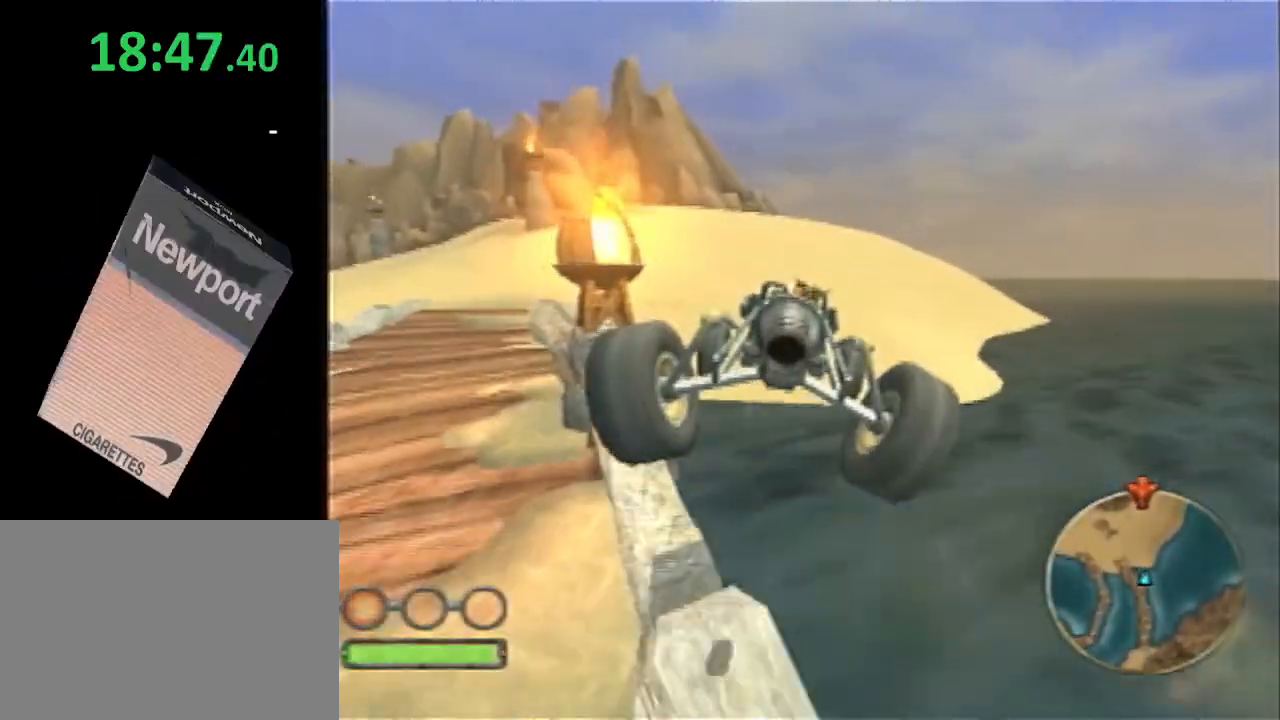
{"dt_ms": 500, "buttons": ["CROSS", "L1"], "left_stick": "center", "right_stick": "center", "events": [[150, "L1", "down"], [183, "left_stick", "center"]]}
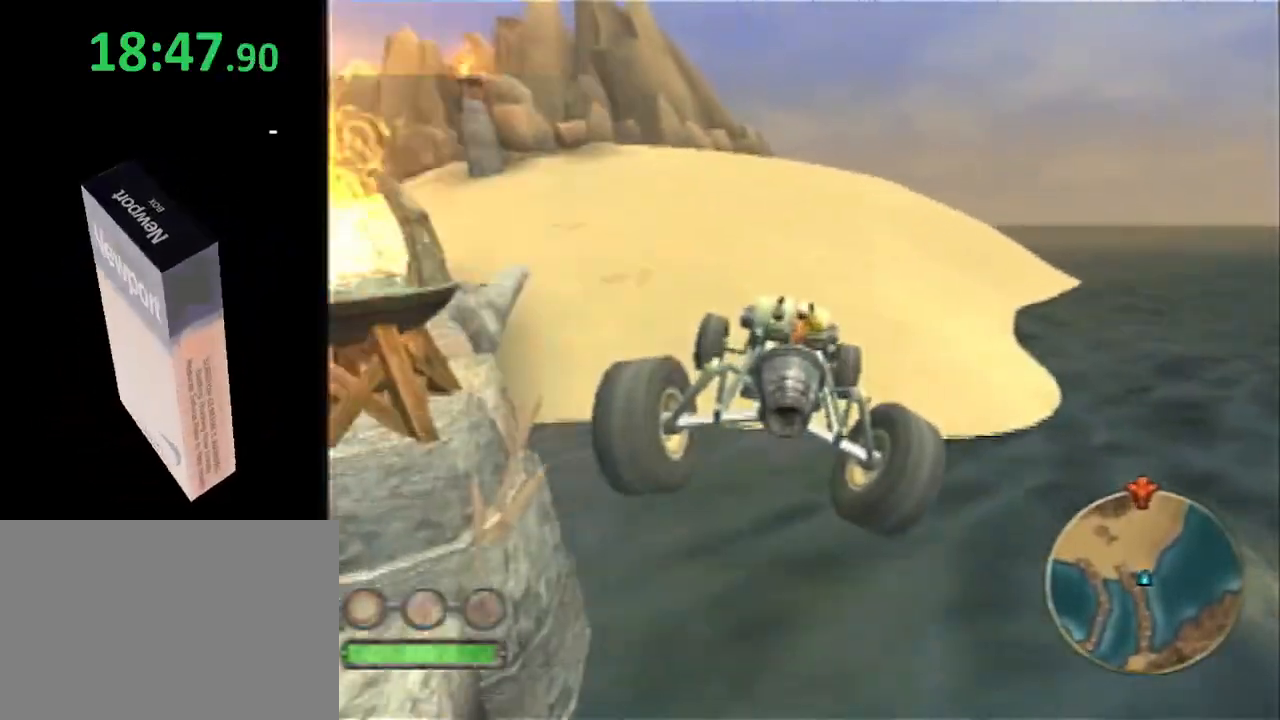
{"dt_ms": 500, "buttons": ["CROSS", "L1"], "left_stick": "left", "right_stick": "center", "events": [[267, "left_stick", "left"]]}